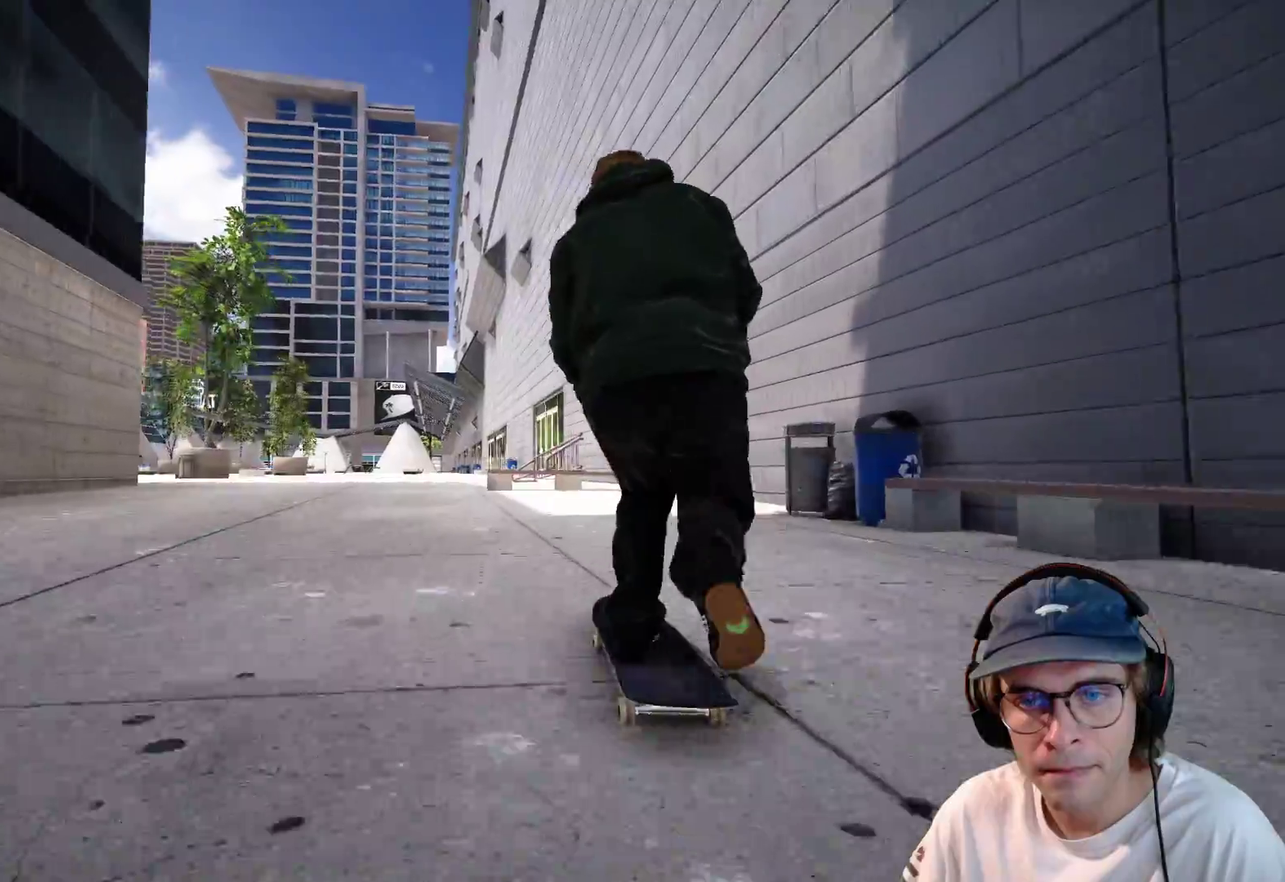
Gameplay with a controller (Xbox layout); each line is a JSON object with the inputs held at the frame after it (dt_ms = milliseconds from this image to that frame). "events" lists button and stick changes between this image and that frame as [ms after this image, input, new state], when the widget could be followed in between. This overlay highlights the sticks when they move; stick clicks (L3 R3) are not distinguishable. Not read: HOME L3 R3 SELECT START.
{"dt_ms": 300, "buttons": [], "left_stick": "center", "right_stick": "center", "events": [[17, "L2", "up"], [117, "L2", "down"], [233, "L2", "up"], [250, "A", "up"]]}
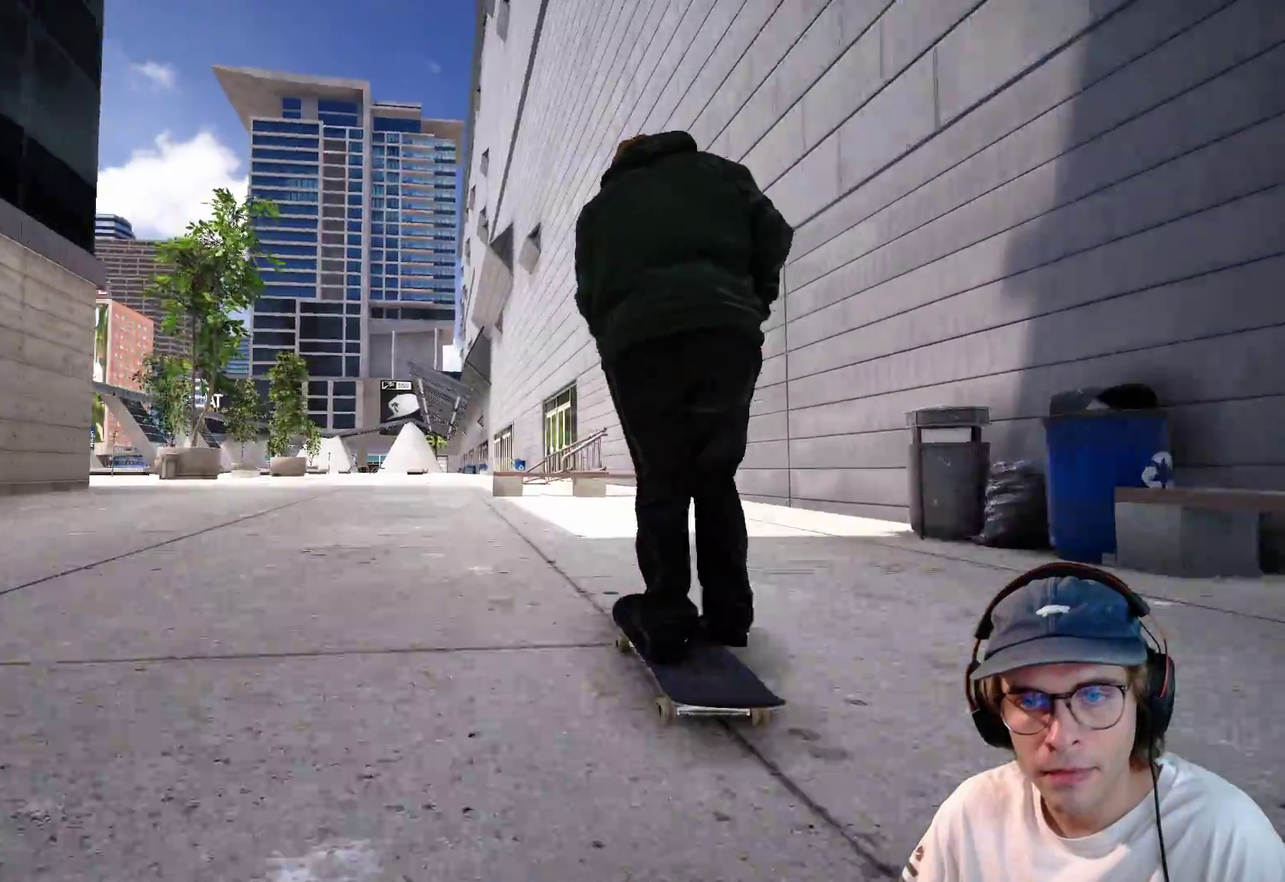
{"dt_ms": 700, "buttons": ["L2"], "left_stick": "center", "right_stick": "center", "events": [[350, "L2", "down"], [350, "left_stick", "down"], [350, "right_stick", "down"], [683, "right_stick", "center"], [700, "left_stick", "center"]]}
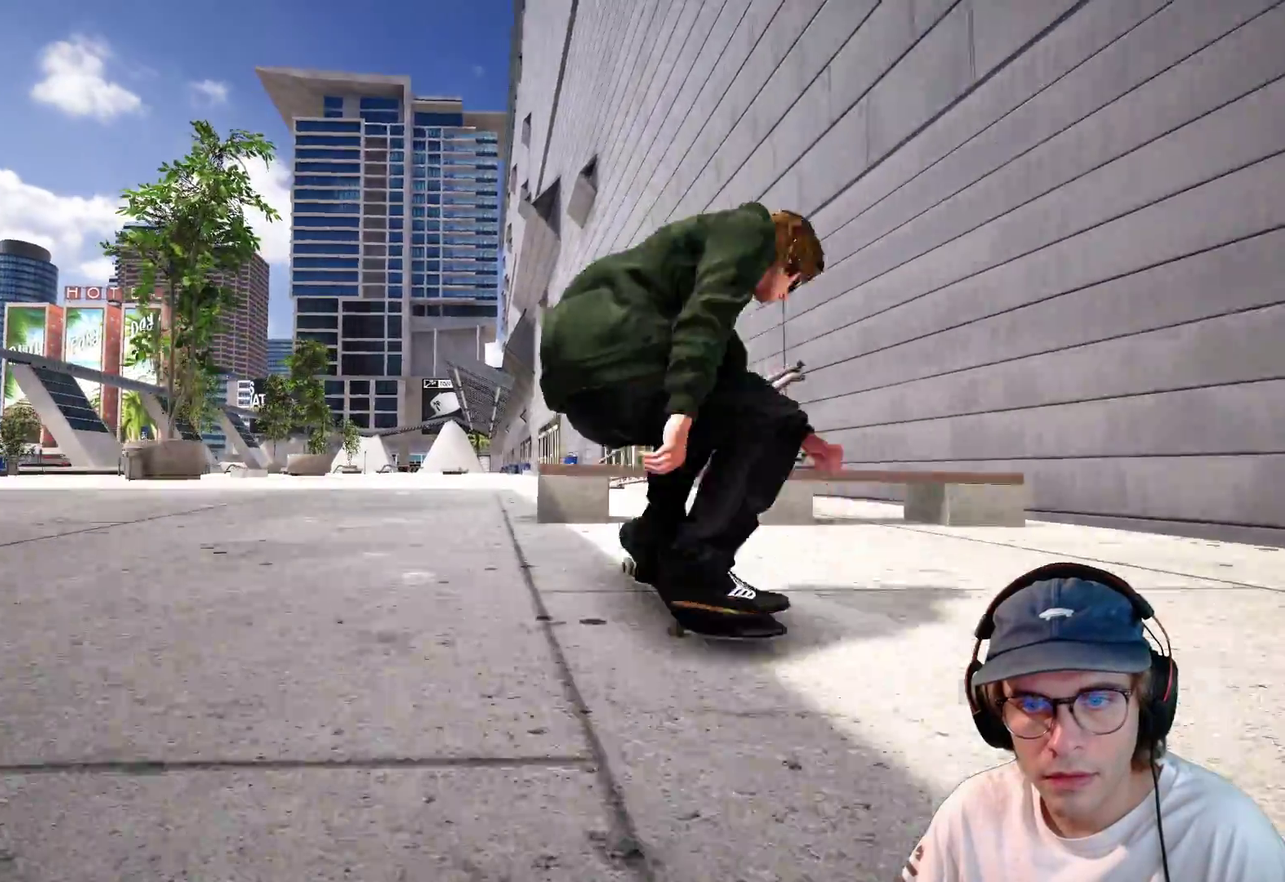
{"dt_ms": 400, "buttons": ["L2"], "left_stick": "center", "right_stick": "center", "events": [[33, "left_stick", "up-left"], [150, "left_stick", "center"], [217, "L2", "up"], [383, "L2", "down"]]}
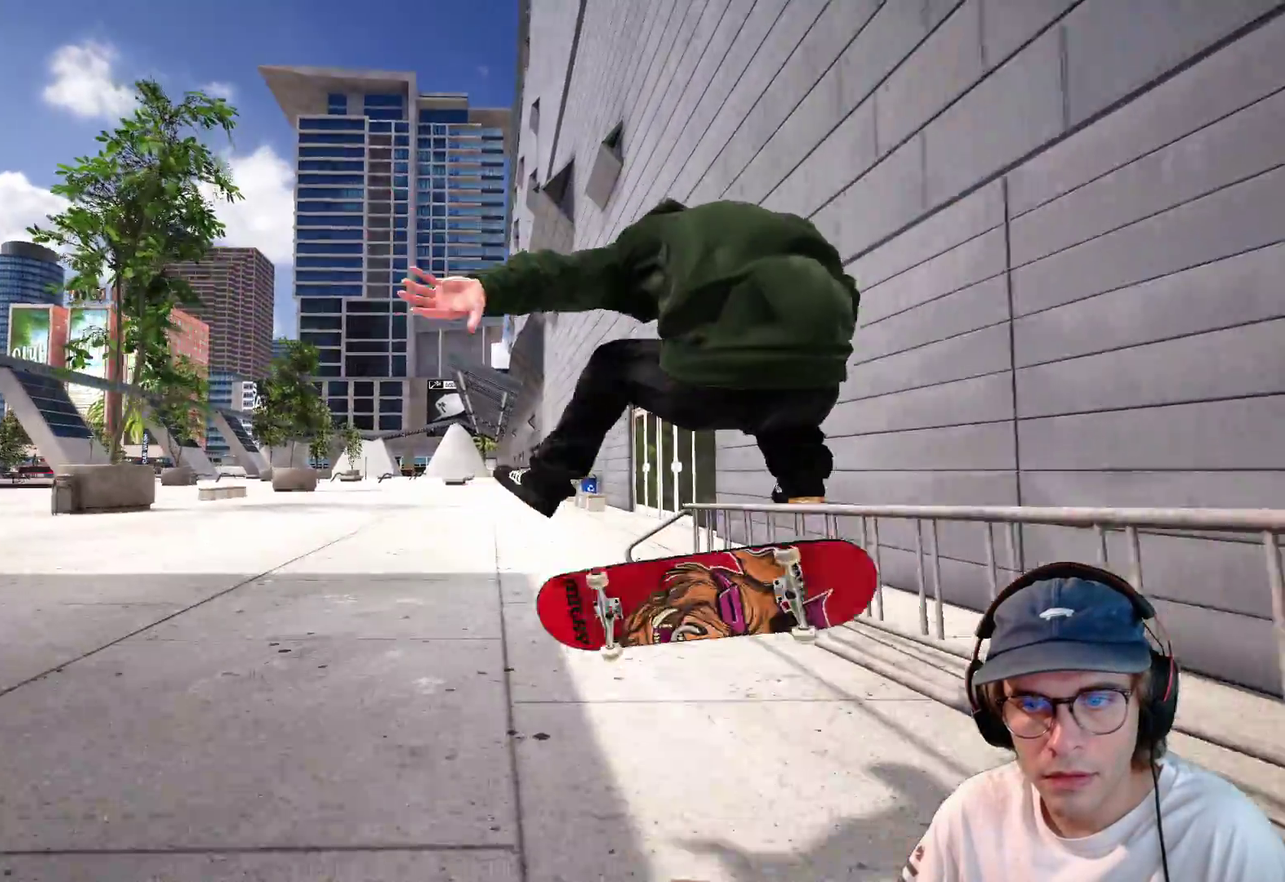
{"dt_ms": 600, "buttons": ["L2"], "left_stick": "center", "right_stick": "center", "events": [[67, "left_stick", "left"], [317, "left_stick", "center"]]}
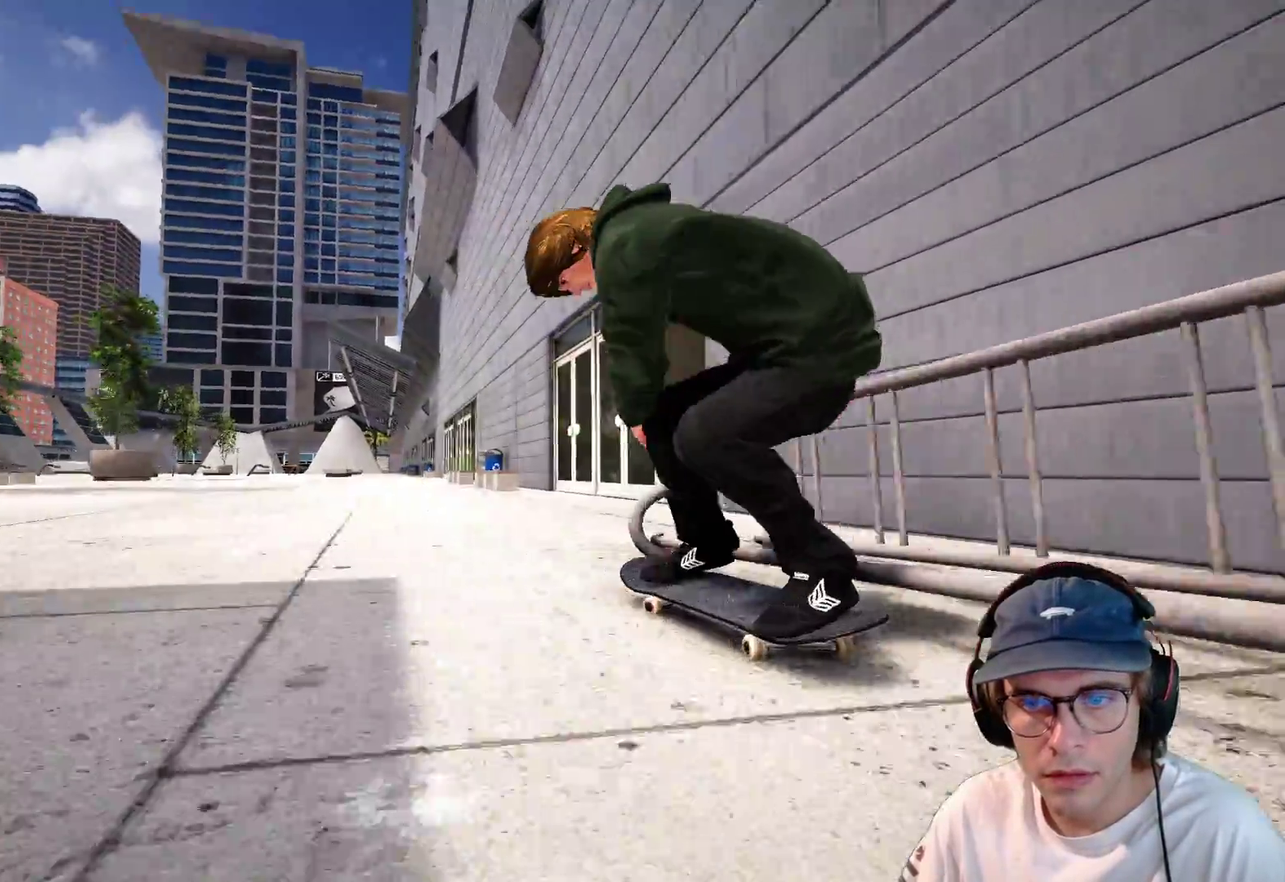
{"dt_ms": 300, "buttons": ["R2"], "left_stick": "center", "right_stick": "center"}
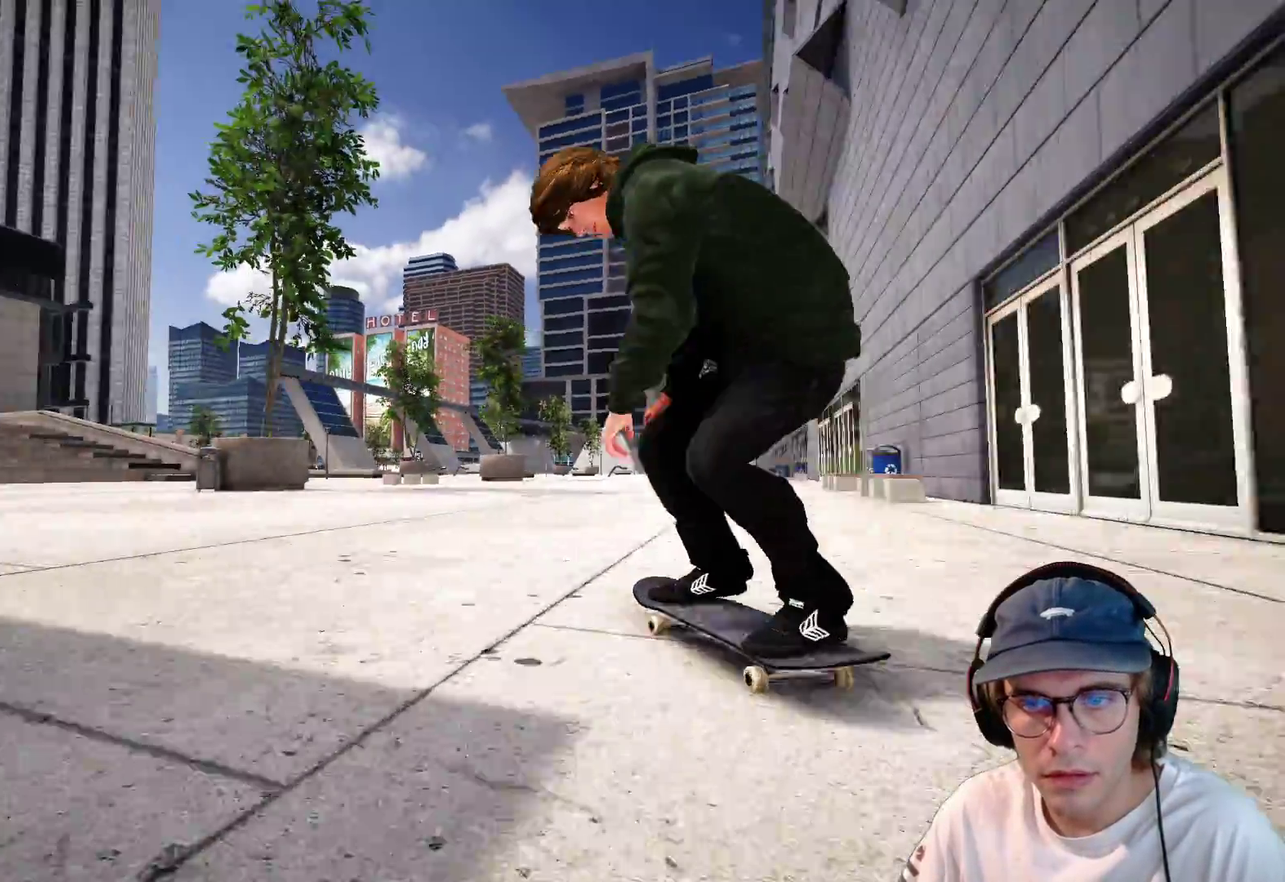
{"dt_ms": 700, "buttons": [], "left_stick": "center", "right_stick": "center"}
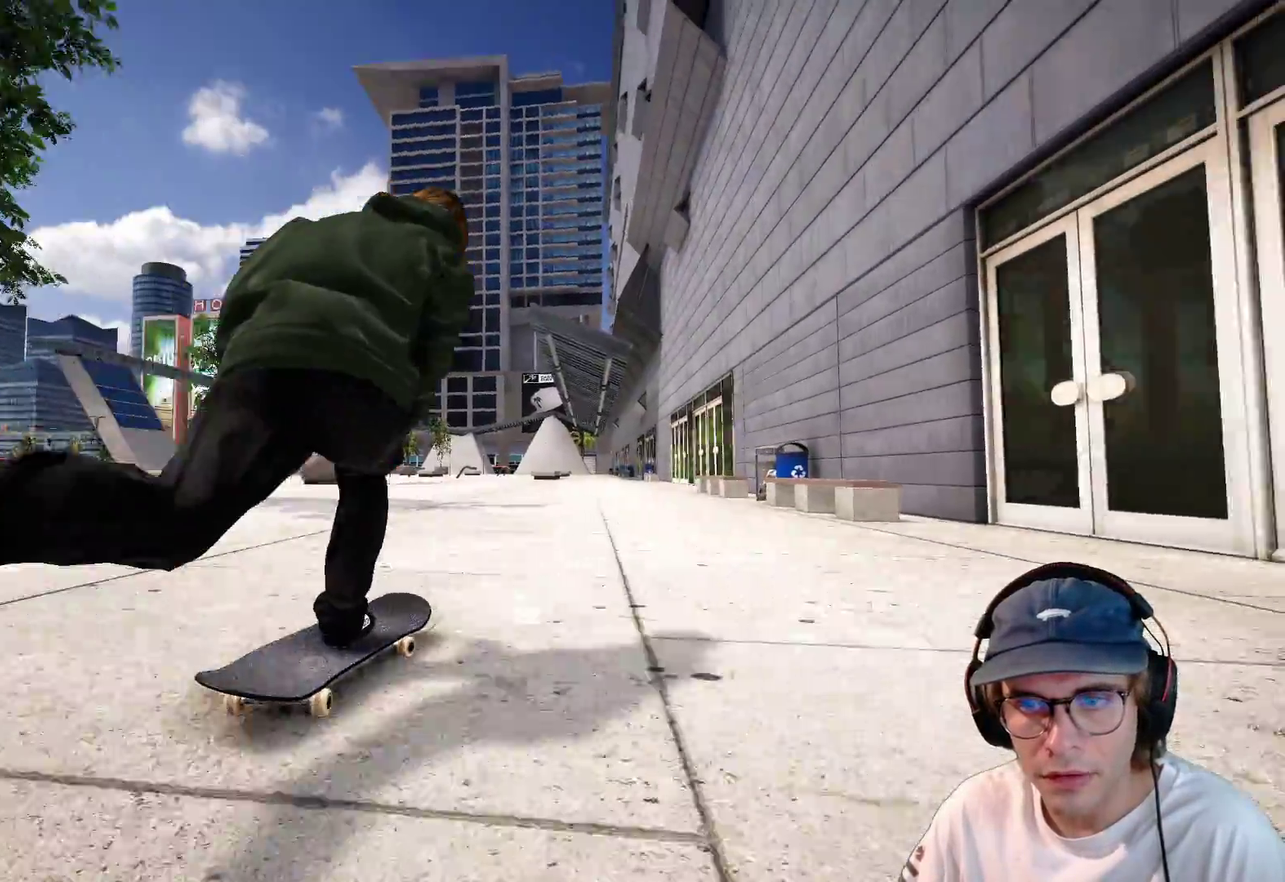
{"dt_ms": 300, "buttons": [], "left_stick": "center", "right_stick": "center", "events": [[33, "R2", "down"], [133, "R2", "up"]]}